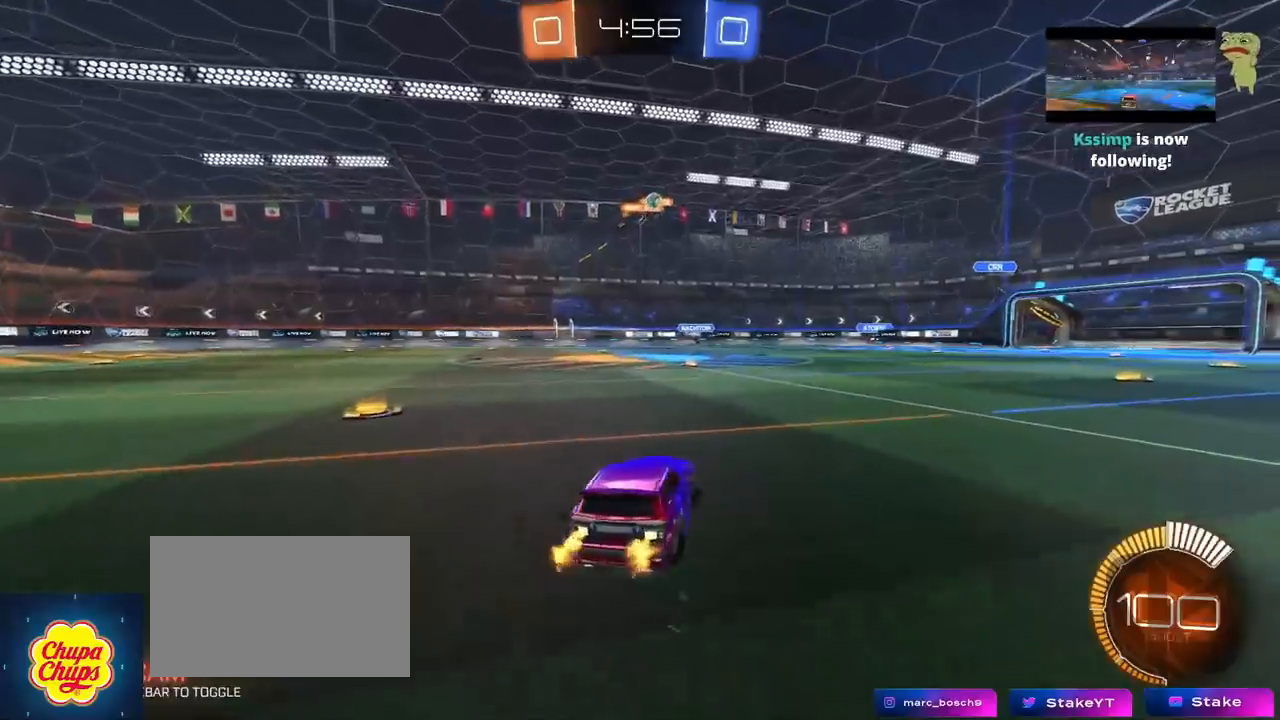
Gameplay with keyboard and mouse; each line is a JSON object with the keys and mouse buttons held at the frame after it. "events" lists presses ("down") and releases ("up") of "1", "2", "3", "4", "5", "a", "alt", "c", "caps_lock", "ctrl", "d", "e", "f", "g", "q", "r", "s", "shift", "space", "t", "tab", "v", "w", "x", "z", "mouse_left", "mouse_wheel" and "mouse_right" between this image and that frame as [ms after this image, input, new state], when the widget could be followed in between. "mouse_left", "mouse_wheel", "mouse_right" = the "left", "wheel", "right" buttons of the "mouse" list. No other keys are recorded. "wheel" means that the mouse wheel is clicked or scrolled. "mouse_move" is the direction in which the mouse moves at that frame (one of eight, or "still"), when it could be read.
{"keys": ["w"], "mouse": [], "mouse_move": "still", "events": [[133, "mouse_left", "down"], [283, "d", "up"], [333, "mouse_left", "up"]]}
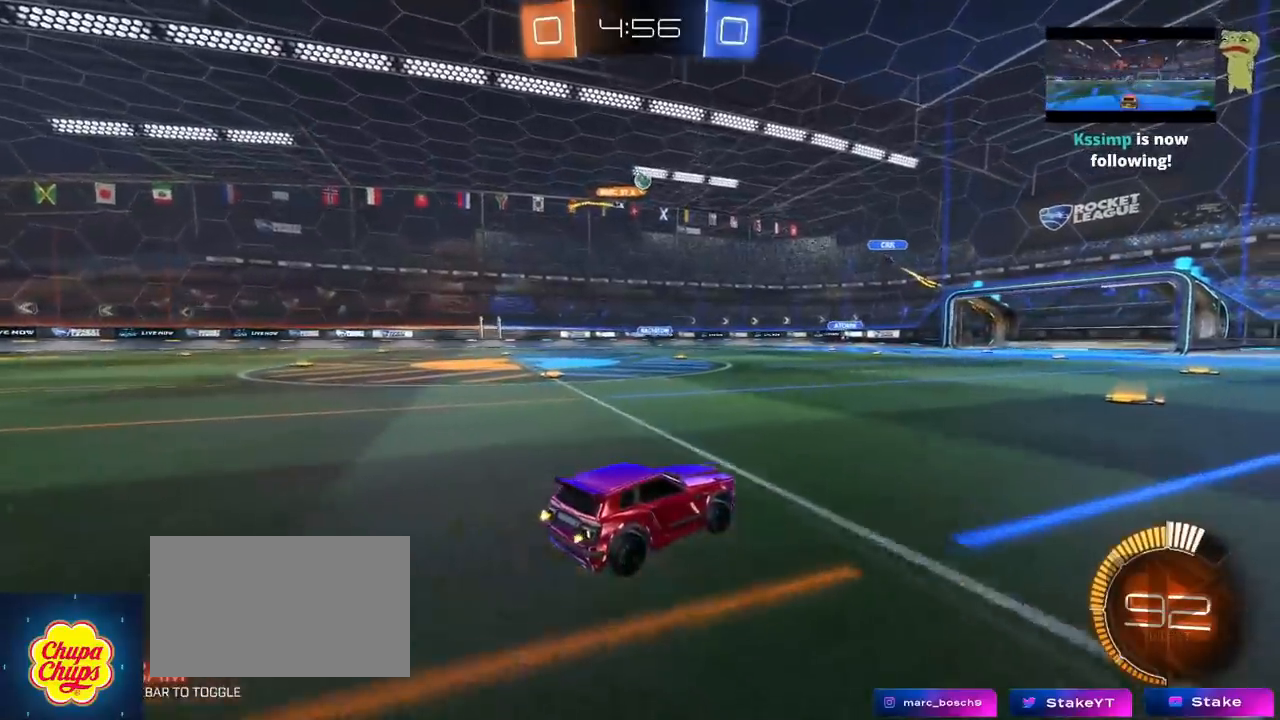
{"keys": ["d", "w"], "mouse": [], "mouse_move": "still", "events": [[50, "a", "down"], [200, "a", "up"], [417, "d", "down"]]}
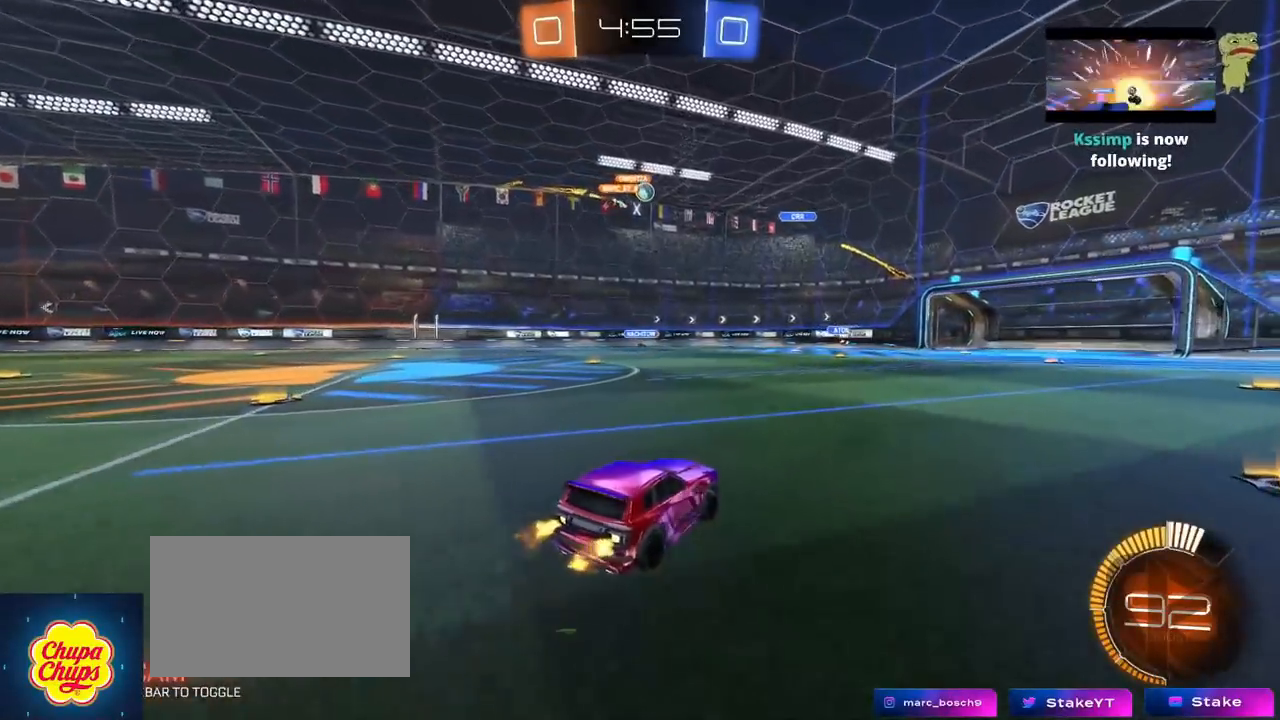
{"keys": ["d"], "mouse": [], "mouse_move": "still", "events": [[116, "d", "up"], [150, "a", "down"], [300, "a", "up"], [300, "w", "up"], [484, "d", "down"]]}
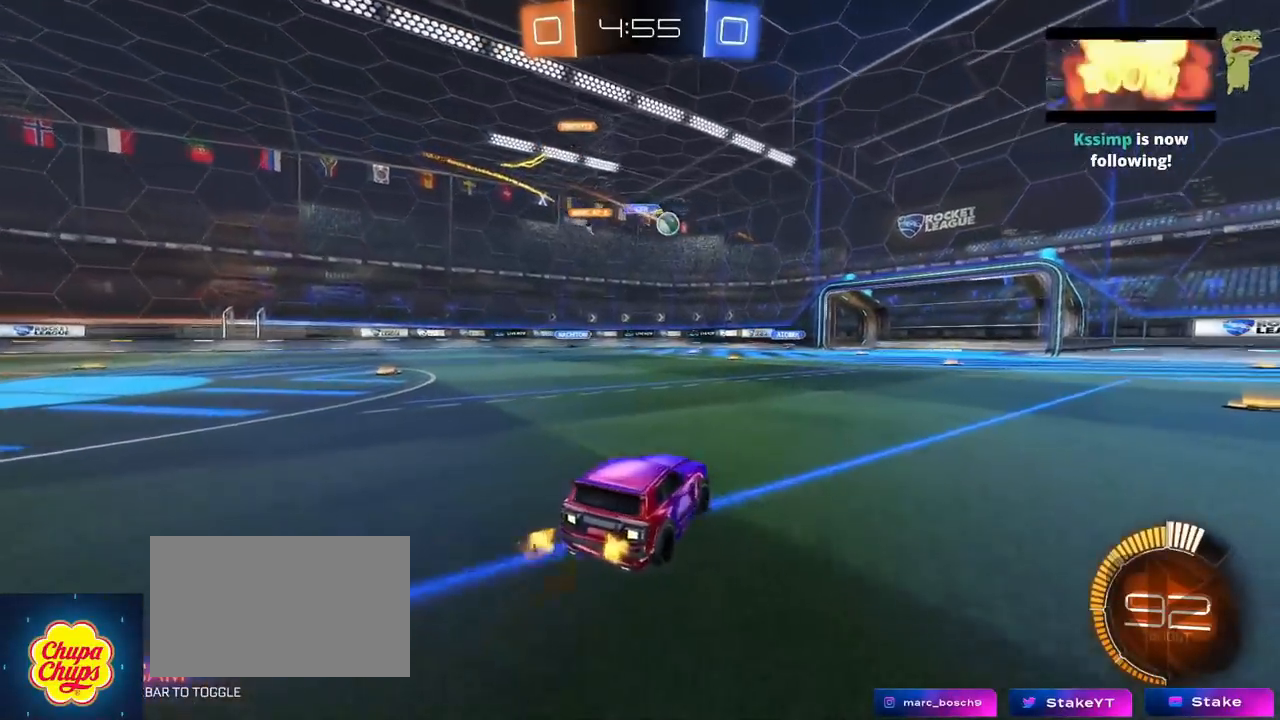
{"keys": ["d", "w"], "mouse": [], "mouse_move": "still", "events": [[67, "w", "down"], [167, "shift", "down"], [284, "shift", "up"]]}
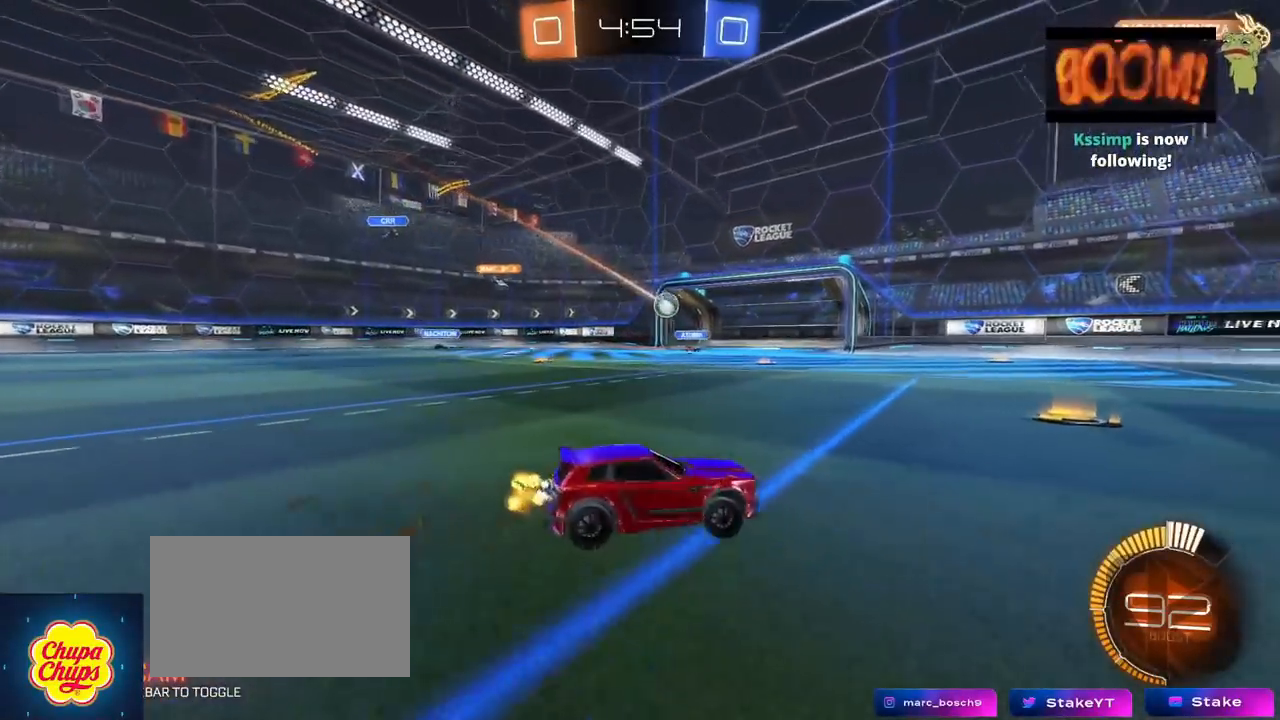
{"keys": ["a", "d", "w"], "mouse": ["left"], "mouse_move": "still", "events": [[133, "mouse_left", "down"], [300, "d", "up"], [417, "d", "down"], [500, "a", "down"]]}
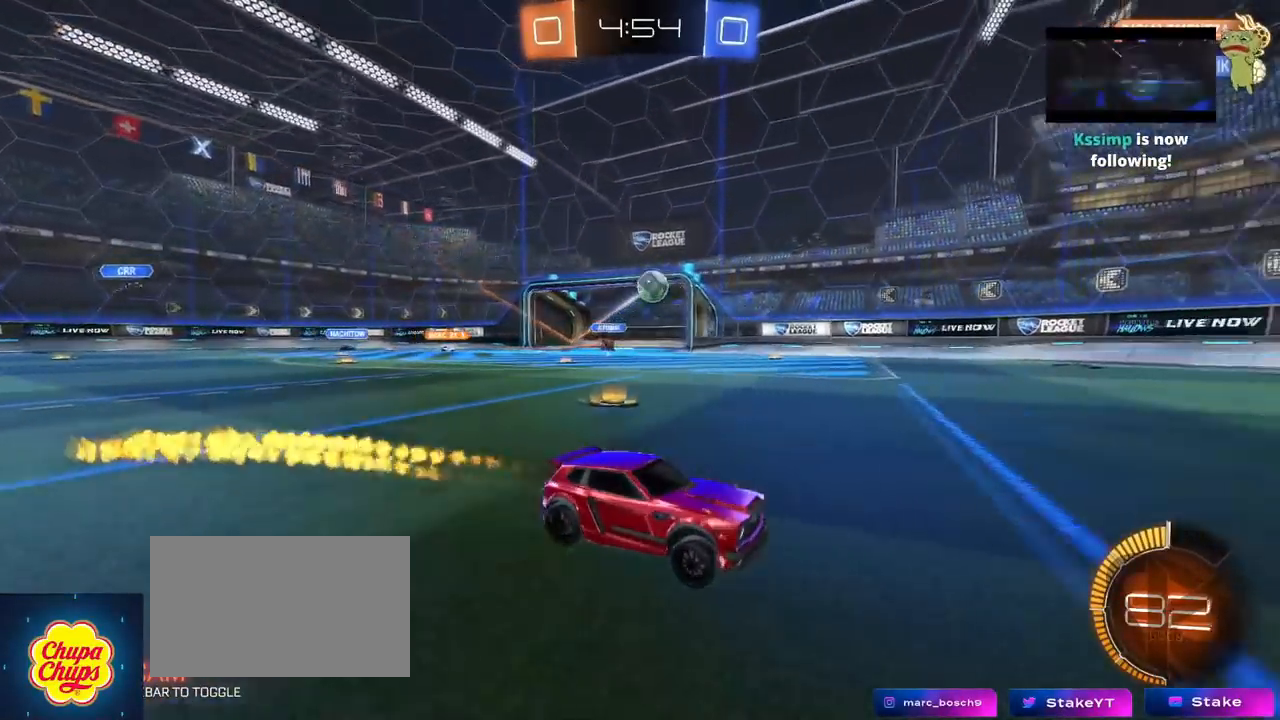
{"keys": ["d", "w"], "mouse": ["left"], "mouse_move": "still", "events": [[17, "d", "up"], [50, "a", "up"], [50, "d", "down"], [50, "mouse_left", "up"], [150, "shift", "down"], [250, "mouse_left", "down"], [250, "shift", "up"]]}
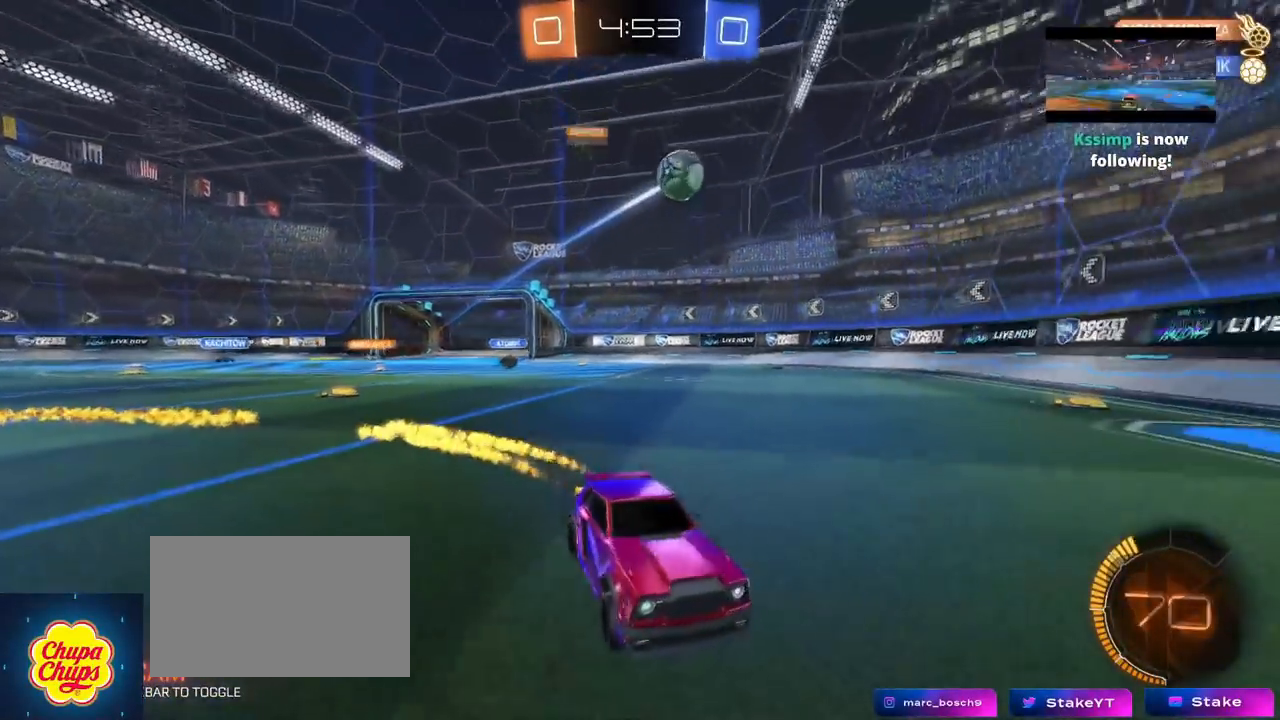
{"keys": ["w"], "mouse": [], "events": [[66, "d", "up"], [300, "d", "down"], [300, "mouse_left", "up"], [467, "d", "up"]]}
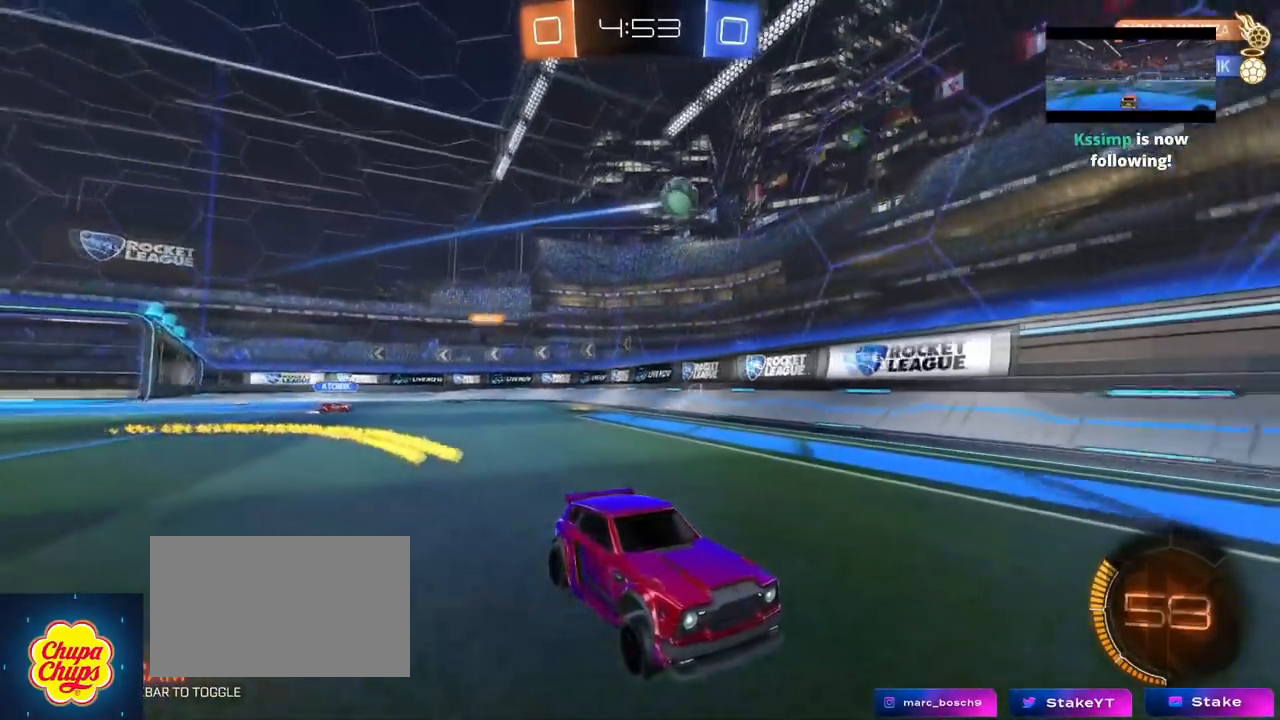
{"keys": ["d", "w"], "mouse": [], "mouse_move": "still", "events": [[134, "d", "down"], [267, "shift", "down"], [417, "shift", "up"]]}
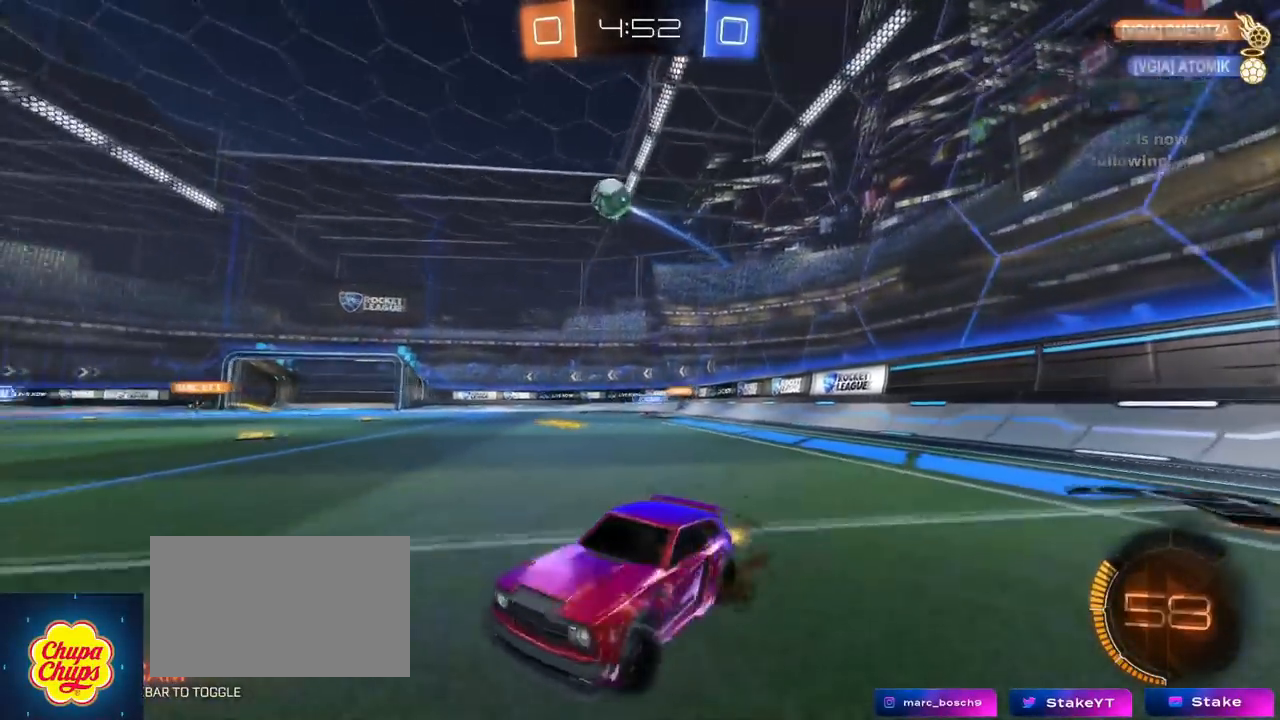
{"keys": ["d"], "mouse": ["left", "right"], "mouse_move": "down-left", "events": [[200, "d", "up"], [233, "mouse_left", "down"], [400, "d", "down"], [433, "w", "up"], [467, "mouse_right", "down"]]}
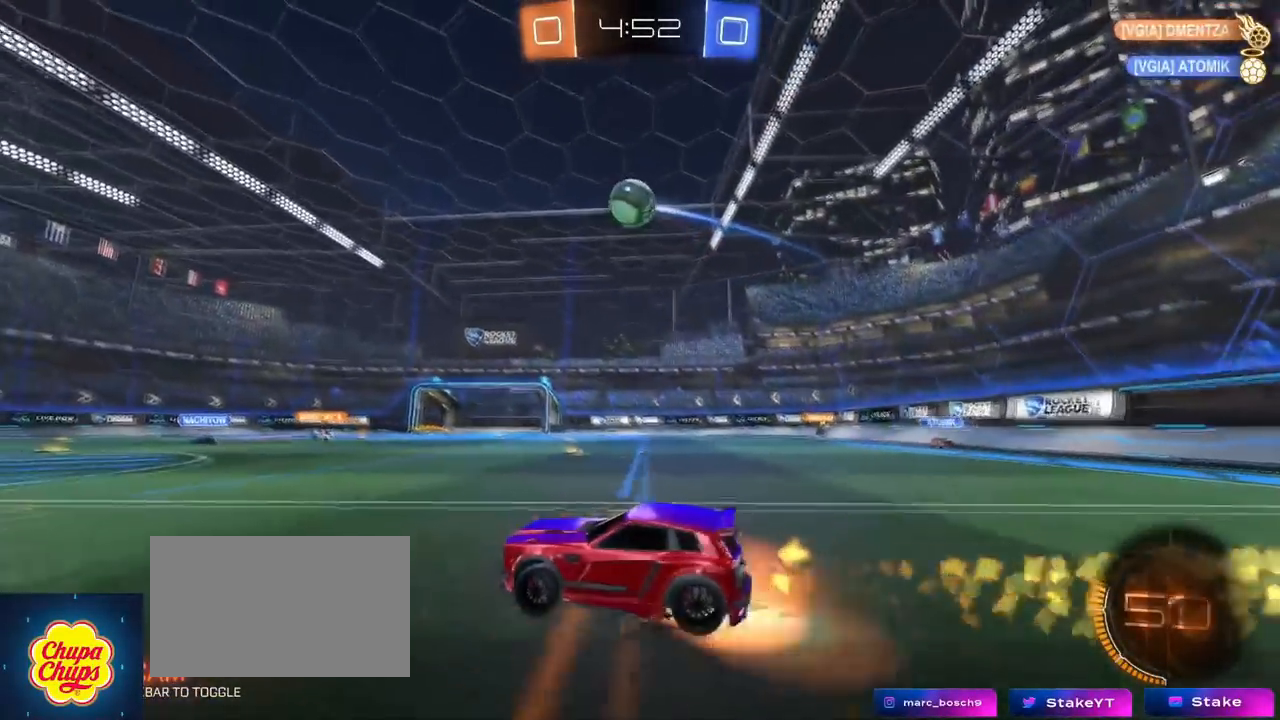
{"keys": ["a", "w"], "mouse": ["left"], "mouse_move": "left", "events": [[17, "s", "down"], [67, "a", "down"], [117, "a", "up"], [167, "d", "up"], [167, "mouse_right", "up"], [217, "mouse_right", "down"], [217, "s", "up"], [267, "s", "down"], [351, "s", "up"], [351, "shift", "down"], [401, "a", "down"], [401, "mouse_right", "up"], [451, "w", "down"], [501, "shift", "up"]]}
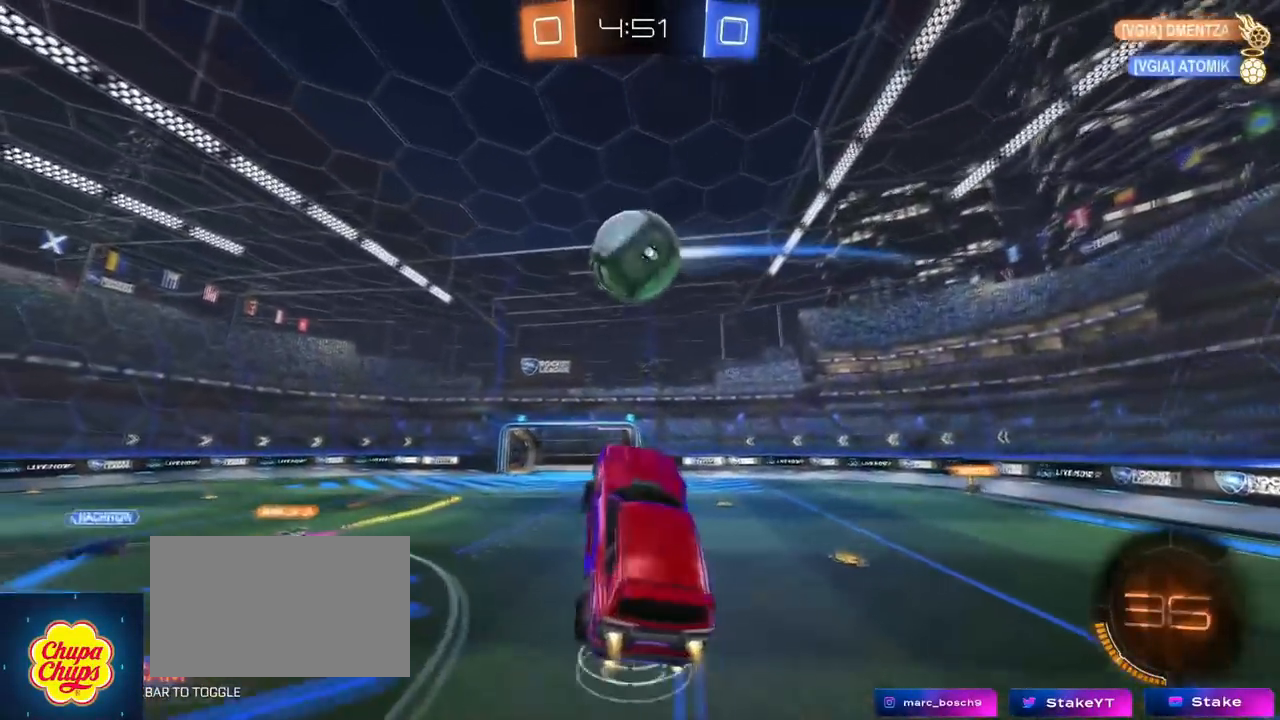
{"keys": ["a", "shift"], "mouse": [], "mouse_move": "still", "events": [[267, "w", "up"], [317, "mouse_left", "up"], [417, "shift", "down"]]}
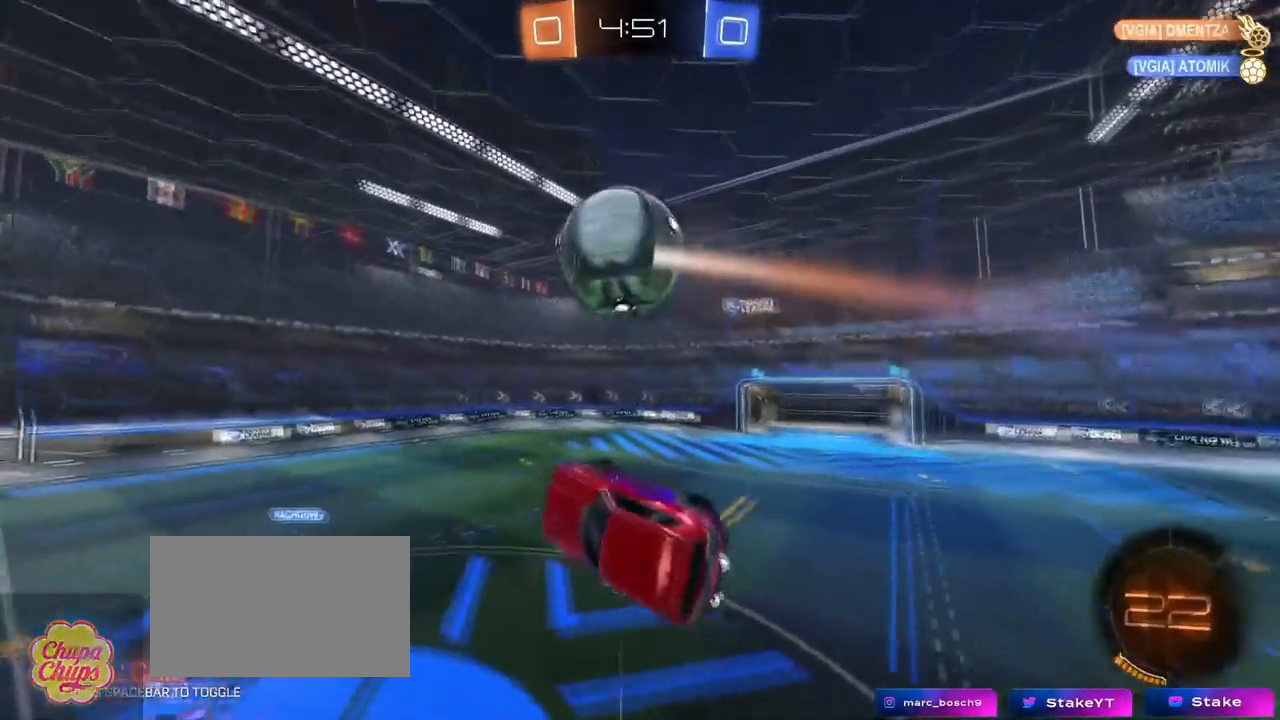
{"keys": ["a", "shift"], "mouse": [], "mouse_move": "still", "events": [[17, "s", "down"], [334, "s", "up"]]}
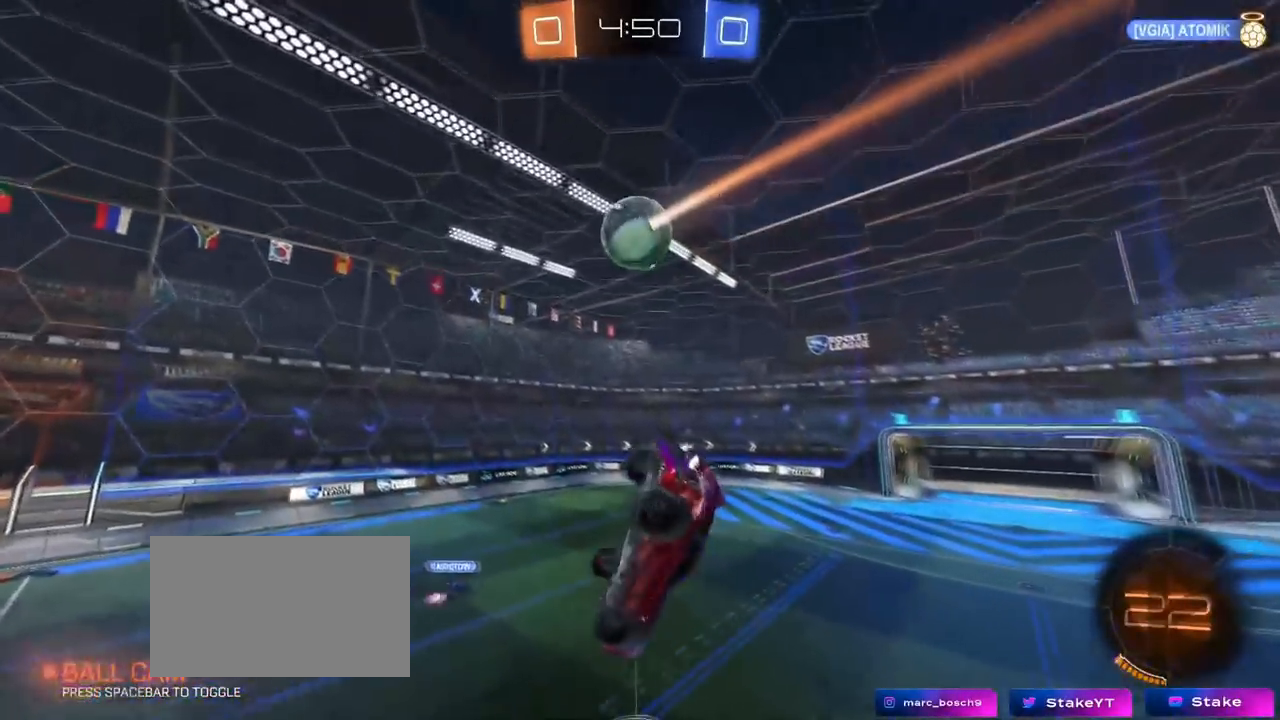
{"keys": ["d", "s"], "mouse": [], "events": [[116, "s", "down"], [116, "shift", "up"], [217, "a", "up"], [217, "s", "up"], [467, "d", "down"], [500, "s", "down"]]}
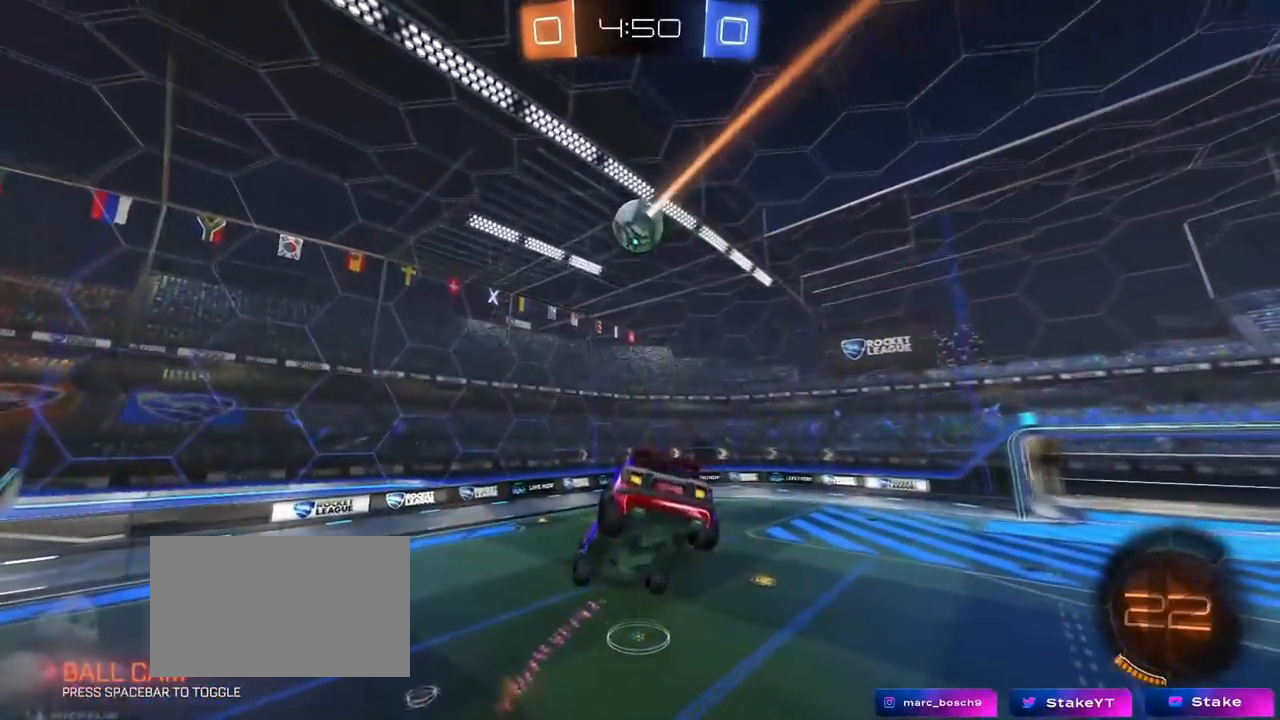
{"keys": ["w"], "mouse": [], "mouse_move": "still", "events": [[50, "d", "up"], [100, "s", "up"], [200, "s", "down"], [250, "s", "up"], [434, "w", "down"]]}
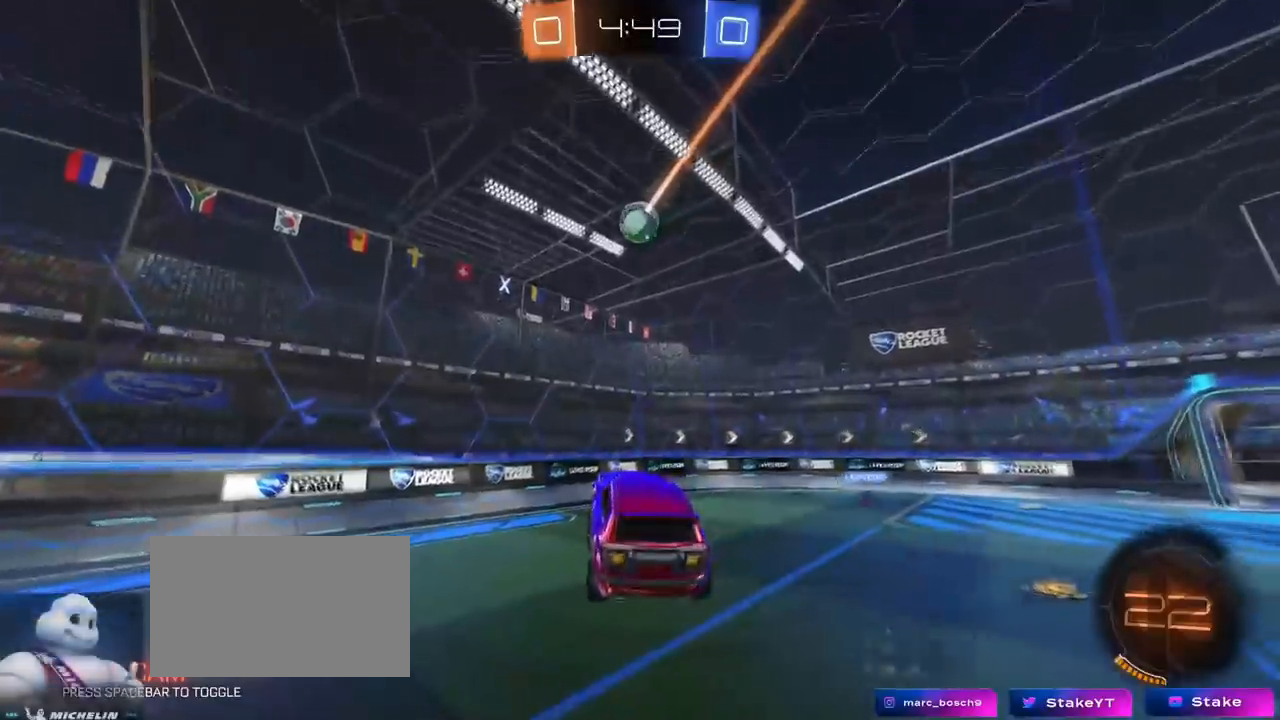
{"keys": ["d", "w"], "mouse": ["left"], "mouse_move": "down-left", "events": [[33, "w", "up"], [167, "w", "down"], [217, "d", "down"], [350, "mouse_left", "down"]]}
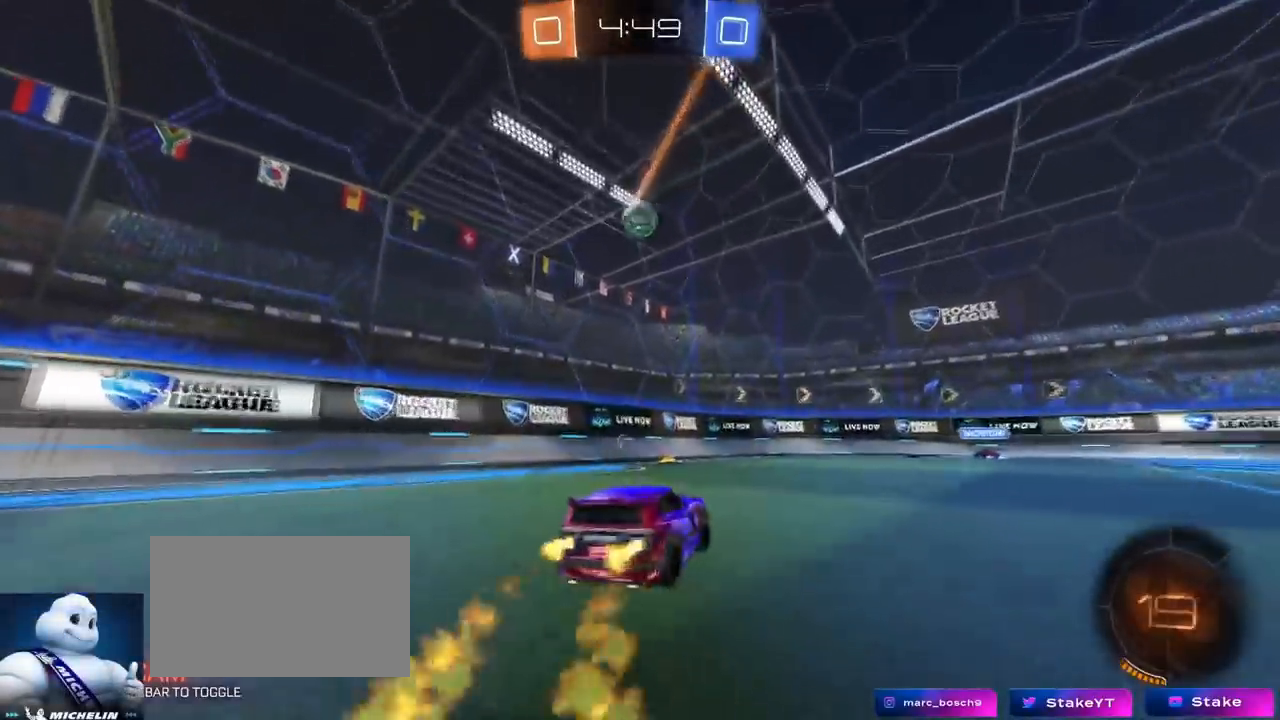
{"keys": ["a", "shift"], "mouse": ["right"], "mouse_move": "down-left", "events": [[234, "d", "up"], [367, "d", "down"], [467, "d", "up"], [467, "mouse_right", "down"], [467, "w", "up"], [501, "a", "down"], [501, "mouse_left", "up"], [501, "shift", "down"]]}
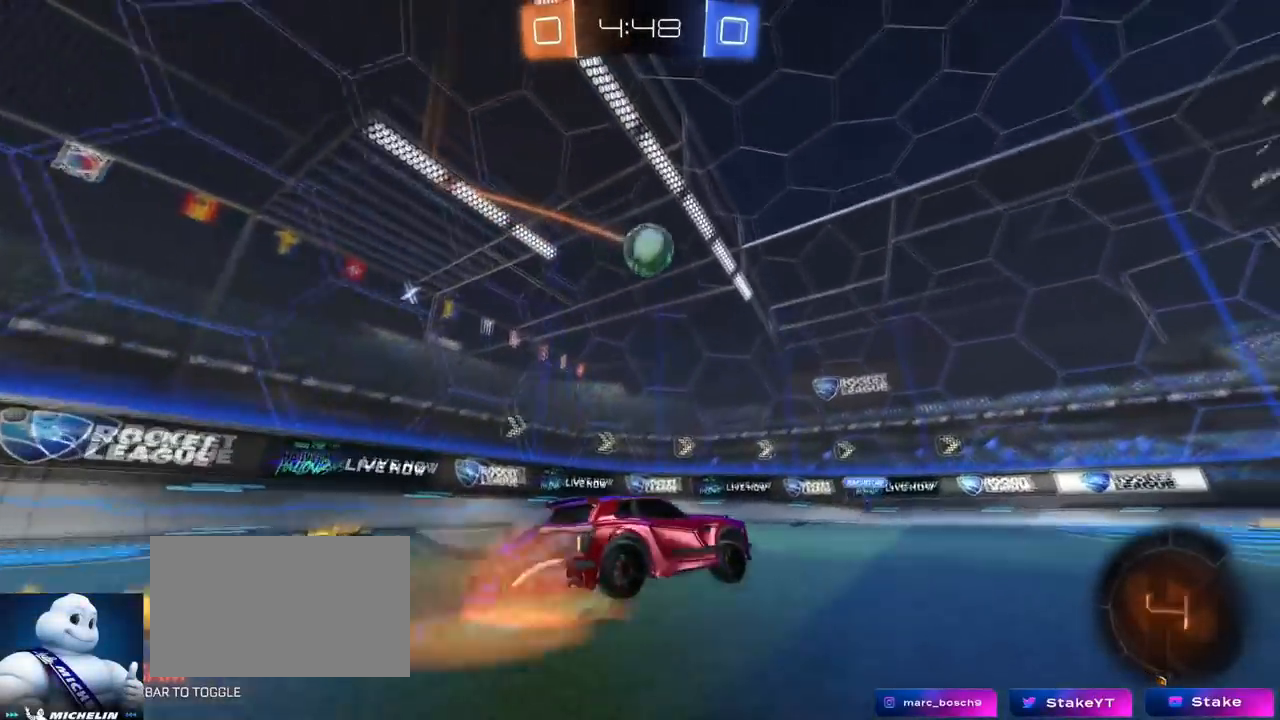
{"keys": [], "mouse": [], "mouse_move": "still", "events": [[50, "s", "down"], [100, "mouse_right", "up"], [100, "s", "up"], [100, "shift", "up"], [333, "w", "down"], [433, "a", "up"], [433, "w", "up"]]}
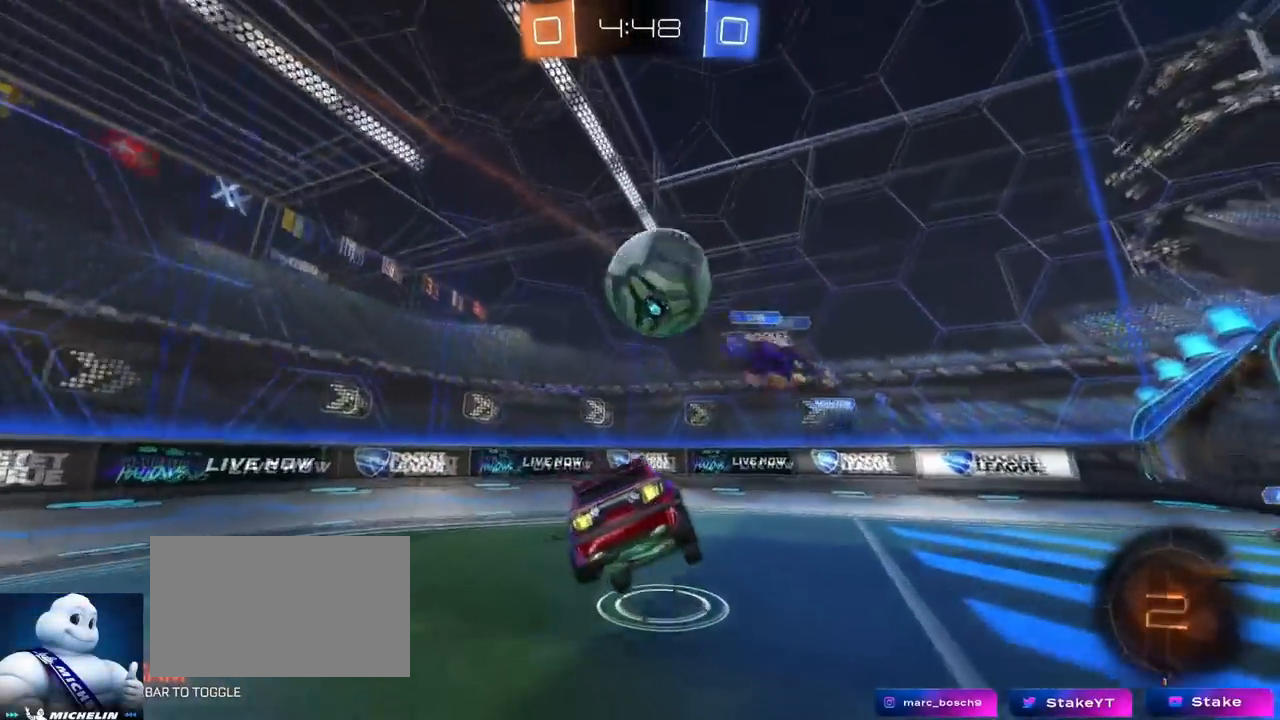
{"keys": ["a", "s"], "mouse": [], "mouse_move": "still", "events": [[67, "d", "down"], [117, "s", "down"], [267, "s", "up"], [317, "d", "up"], [317, "shift", "down"], [334, "s", "down"], [401, "a", "down"], [451, "shift", "up"]]}
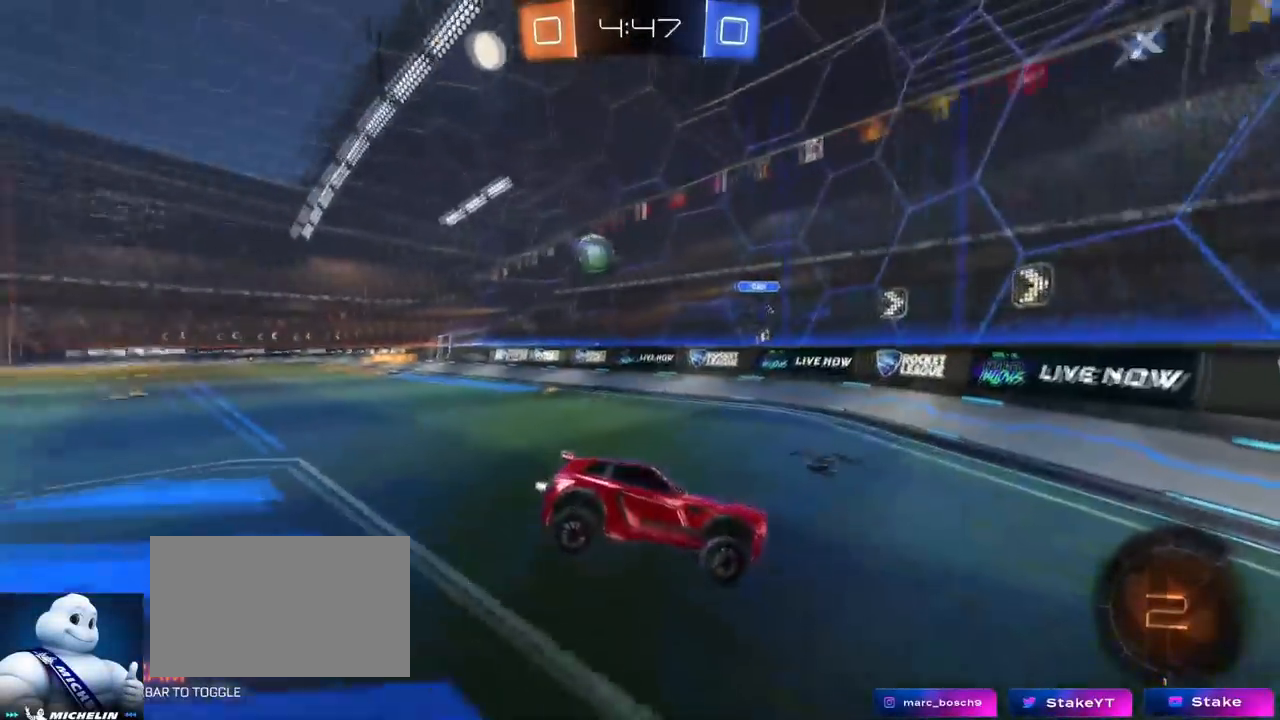
{"keys": ["a", "shift", "w"], "mouse": [], "mouse_move": "still", "events": [[83, "a", "up"], [83, "s", "up"], [267, "w", "down"], [317, "mouse_right", "down"], [417, "a", "down"], [467, "mouse_right", "up"], [467, "shift", "down"]]}
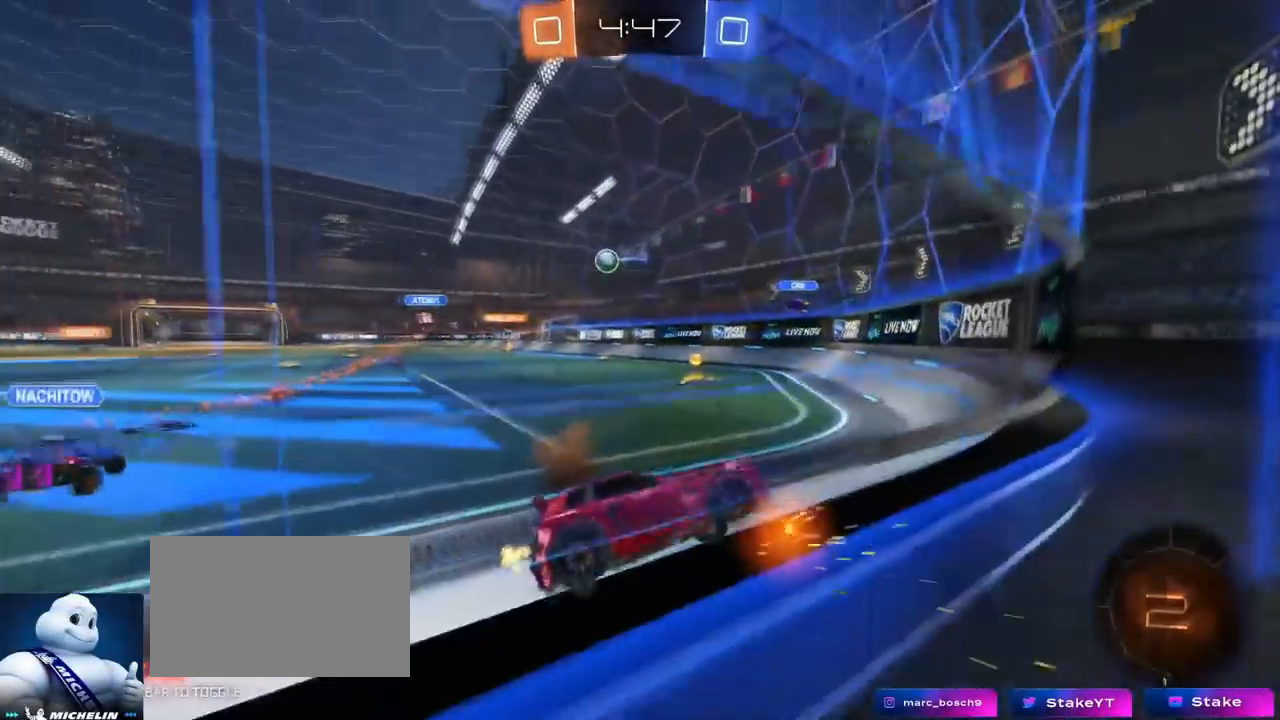
{"keys": ["w"], "mouse": [], "mouse_move": "still", "events": [[50, "shift", "up"], [484, "a", "up"]]}
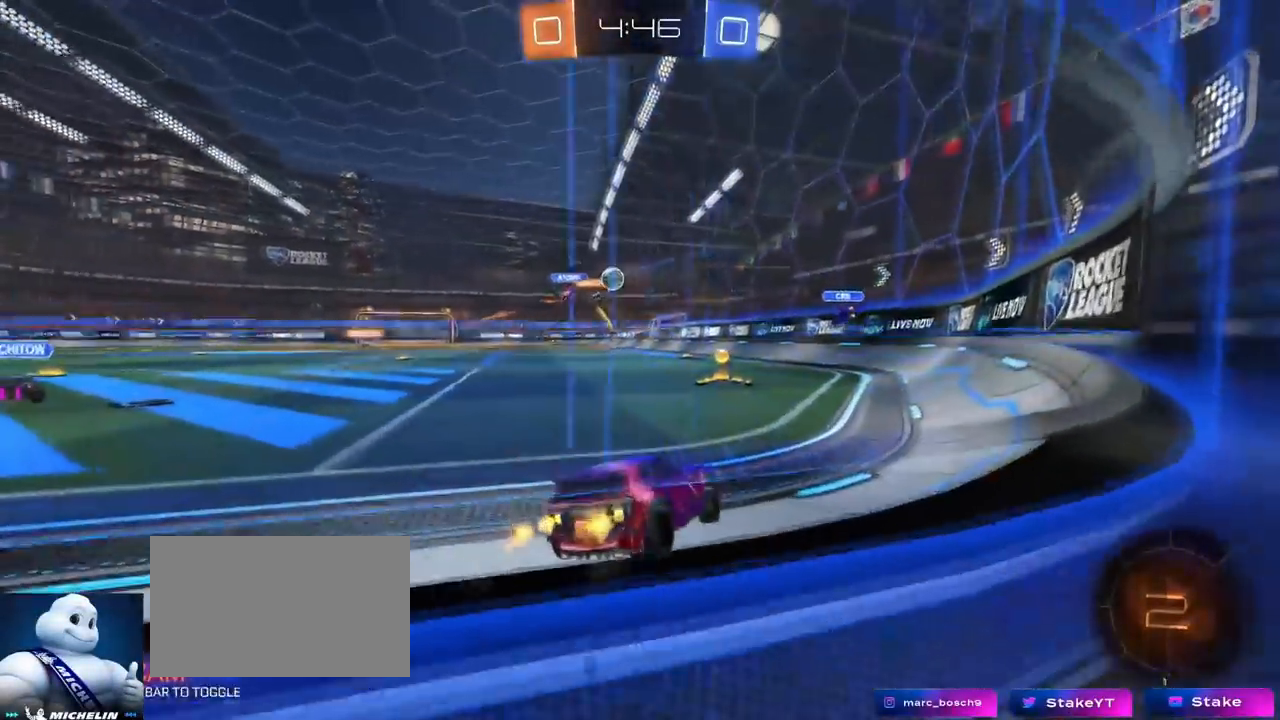
{"keys": ["w"], "mouse": [], "mouse_move": "still", "events": [[217, "a", "down"], [267, "a", "up"], [400, "a", "down"], [484, "a", "up"]]}
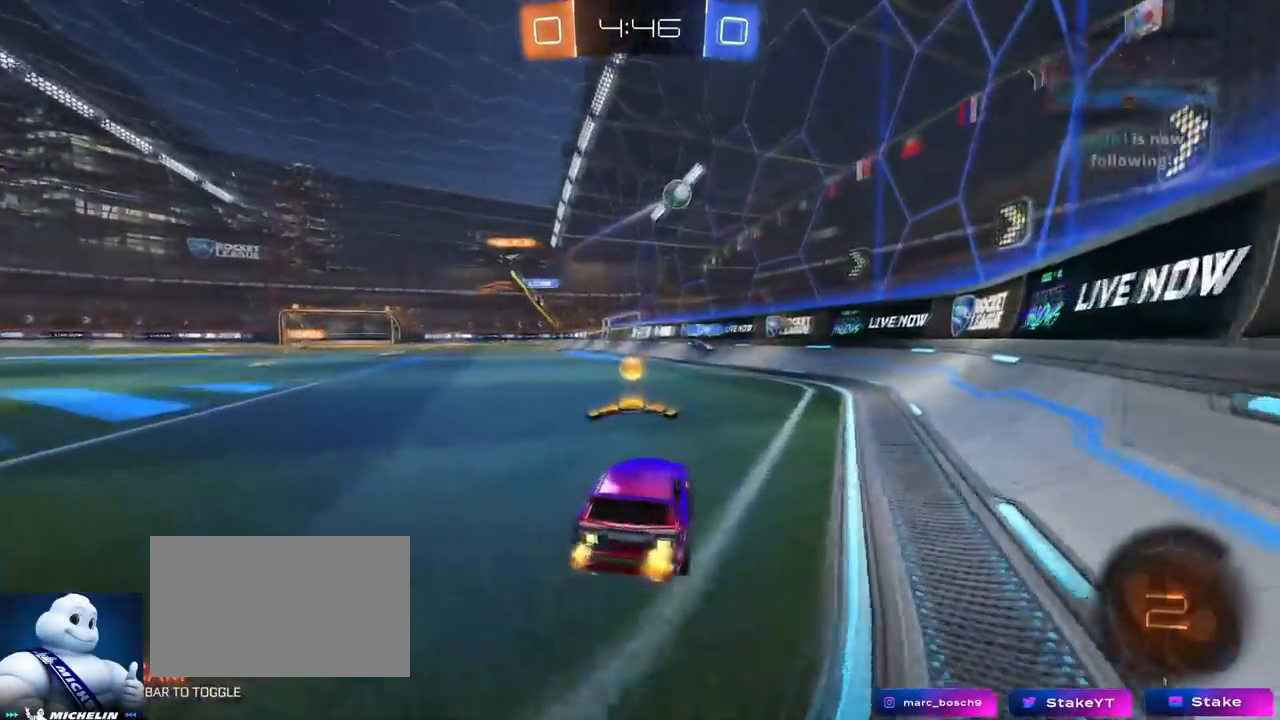
{"keys": ["d", "space", "w"], "mouse": ["left", "right"], "mouse_move": "still", "events": [[84, "a", "down"], [84, "shift", "down"], [184, "mouse_left", "down"], [184, "shift", "up"], [234, "a", "up"], [367, "space", "down"], [417, "d", "down"], [467, "mouse_right", "down"]]}
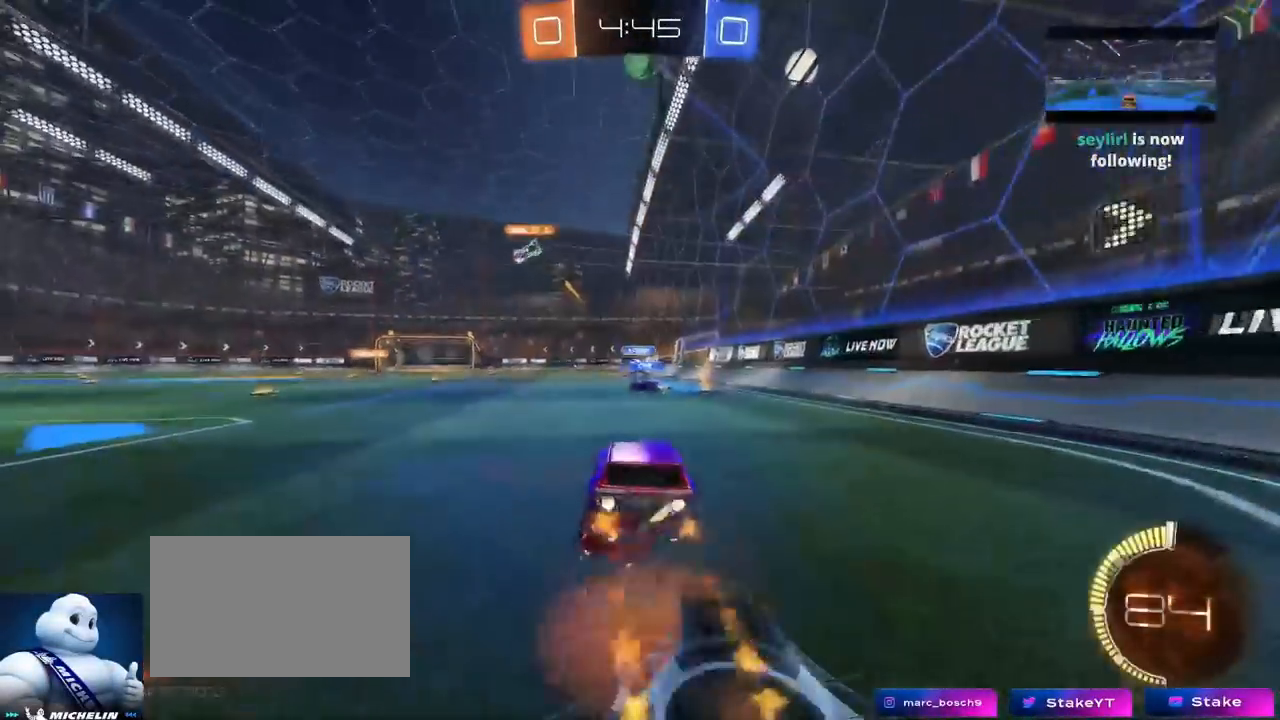
{"keys": ["a", "shift"], "mouse": [], "mouse_move": "still", "events": [[16, "a", "down"], [16, "d", "up"], [16, "shift", "down"], [16, "space", "up"], [100, "s", "down"], [100, "w", "up"], [283, "mouse_left", "up"], [283, "mouse_right", "up"], [483, "s", "up"]]}
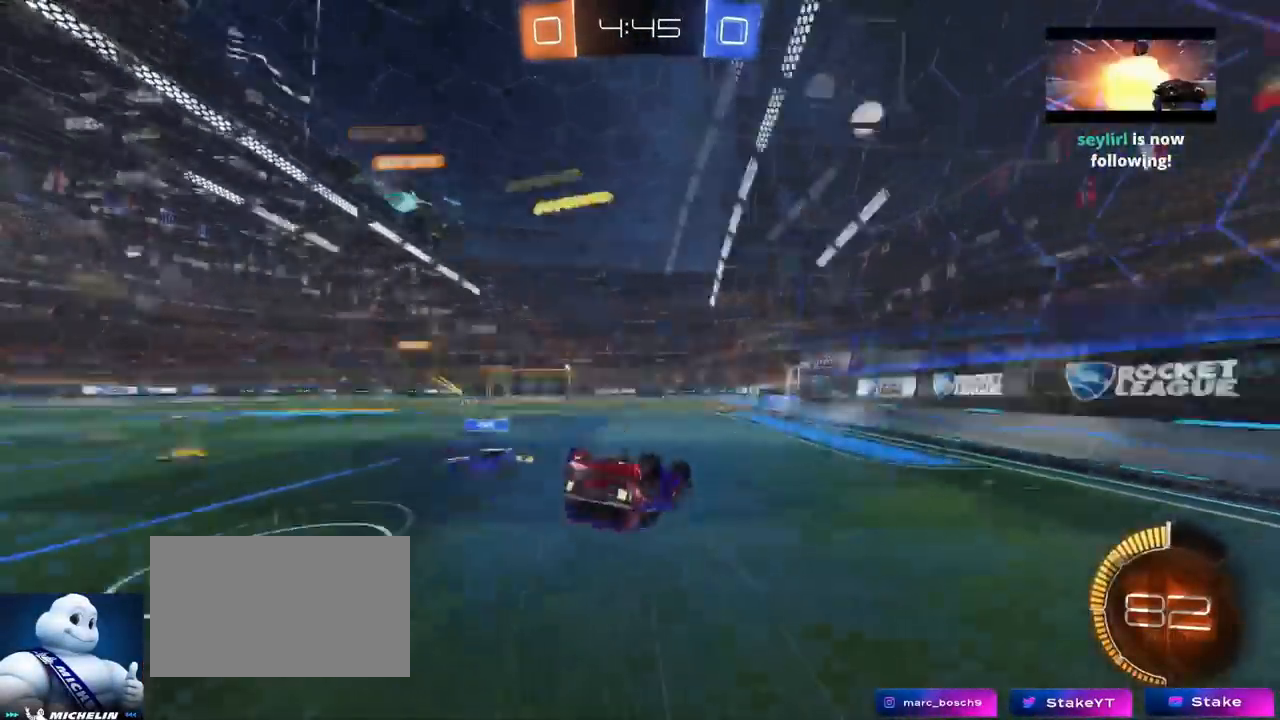
{"keys": [], "mouse": [], "mouse_move": "still", "events": [[34, "space", "down"], [117, "s", "down"], [167, "space", "up"], [217, "s", "up"], [351, "shift", "up"], [351, "w", "down"], [401, "a", "up"], [451, "w", "up"]]}
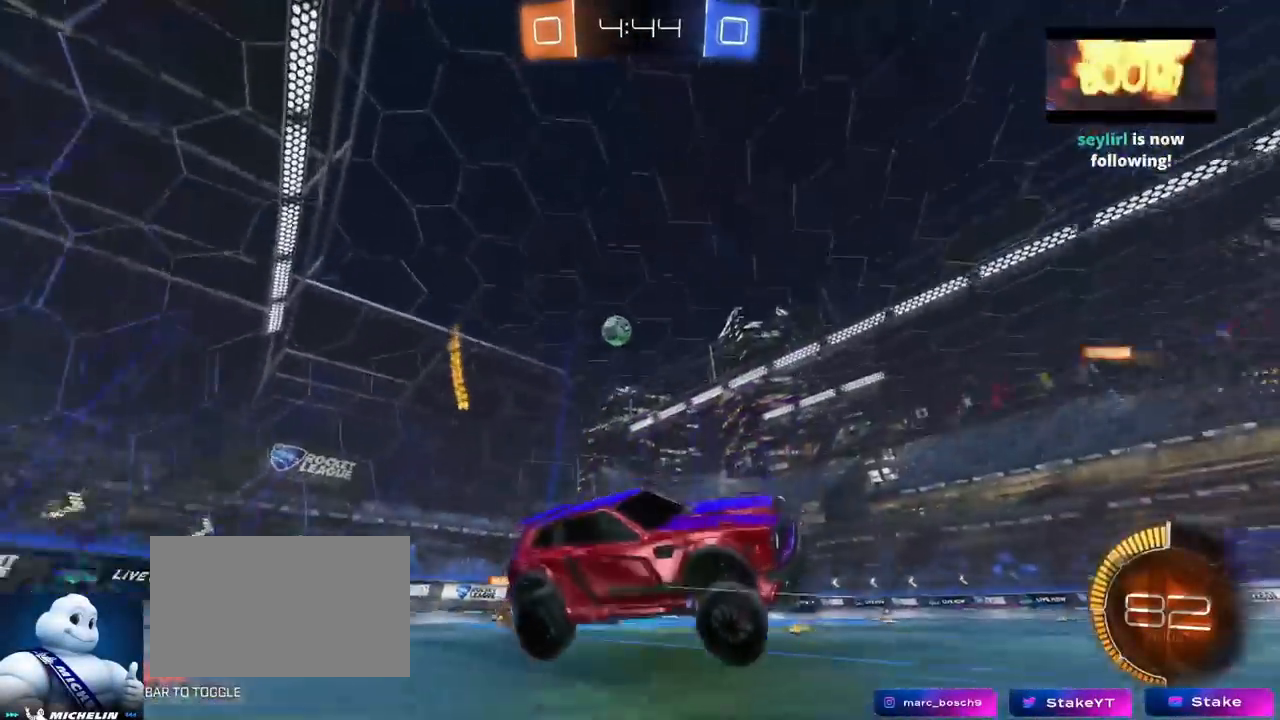
{"keys": ["w"], "mouse": ["left"], "mouse_move": "still", "events": [[83, "w", "down"], [133, "a", "down"], [217, "shift", "down"], [317, "mouse_left", "down"], [317, "shift", "up"], [500, "a", "up"]]}
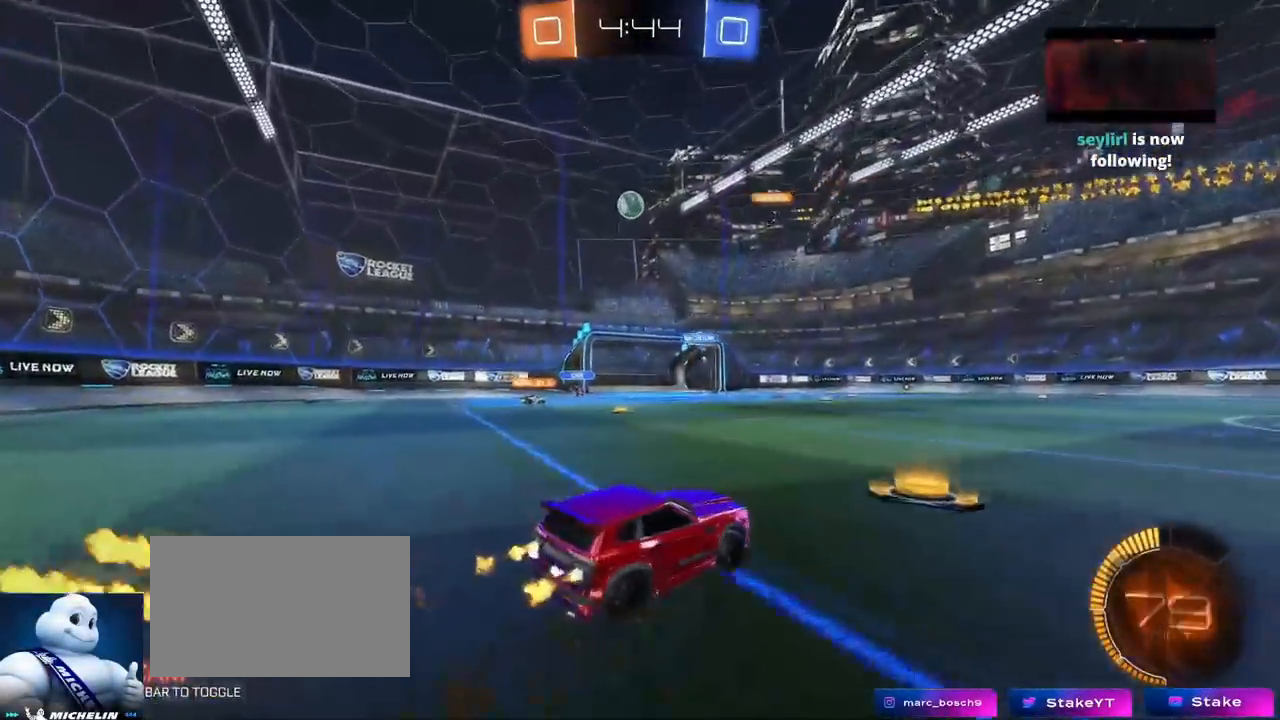
{"keys": ["w"], "mouse": [], "mouse_move": "still", "events": [[50, "mouse_left", "up"], [100, "d", "down"], [150, "d", "up"]]}